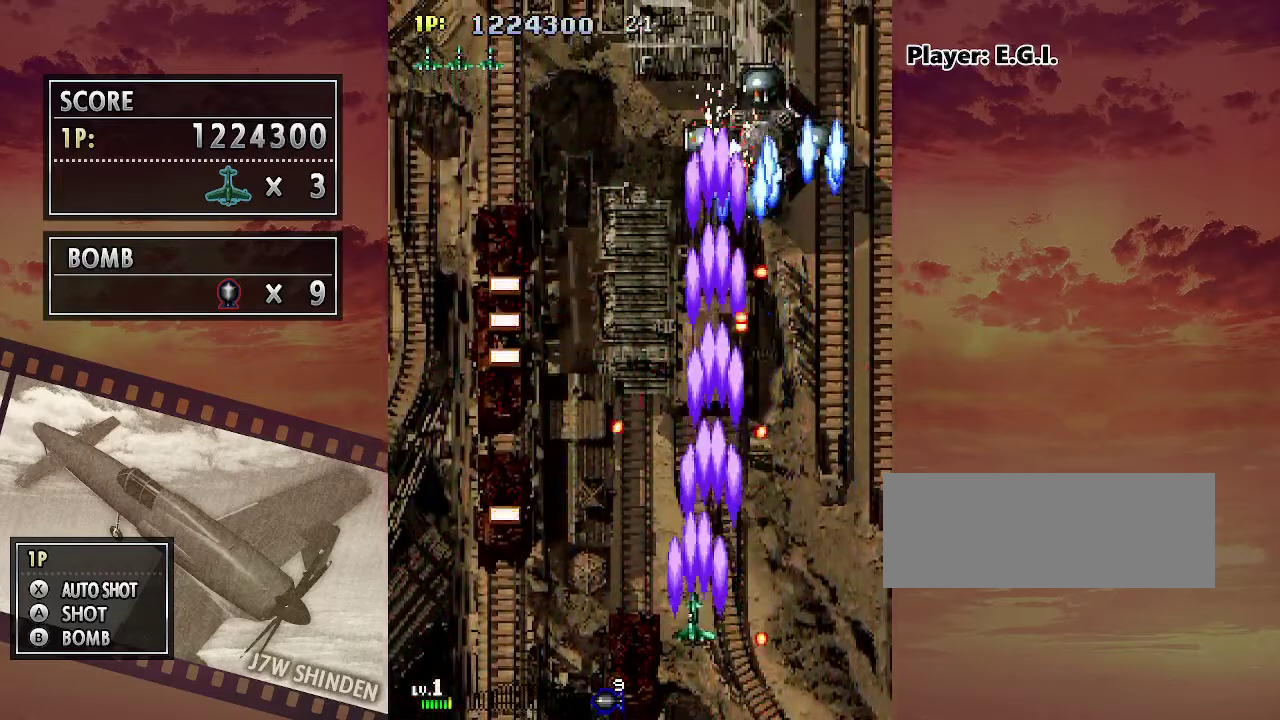
Gameplay with keyboard; each line is a JSON object with the keys held at the frame after it. "events" lists presses ("down") and releases ("up") of "c", "down", "left", "right", "up", "x" and "z" between this image and that frame as [ms after this image, input, new state], when the widget could be followed in between. No other keys are recorded. Mouse input is not recorded.
{"keys": ["c", "left"], "events": [[17, "left", "up"], [217, "down", "up"], [467, "left", "down"]]}
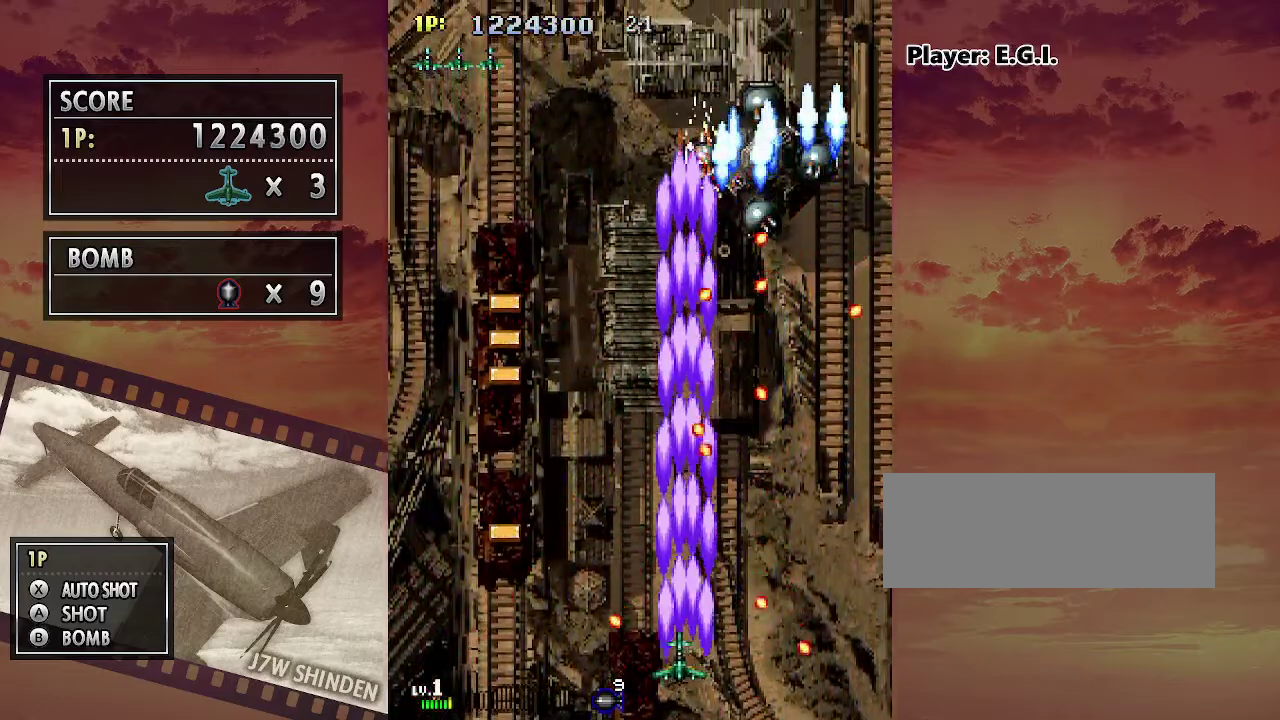
{"keys": ["c"], "events": [[350, "up", "down"], [433, "left", "up"], [500, "up", "up"]]}
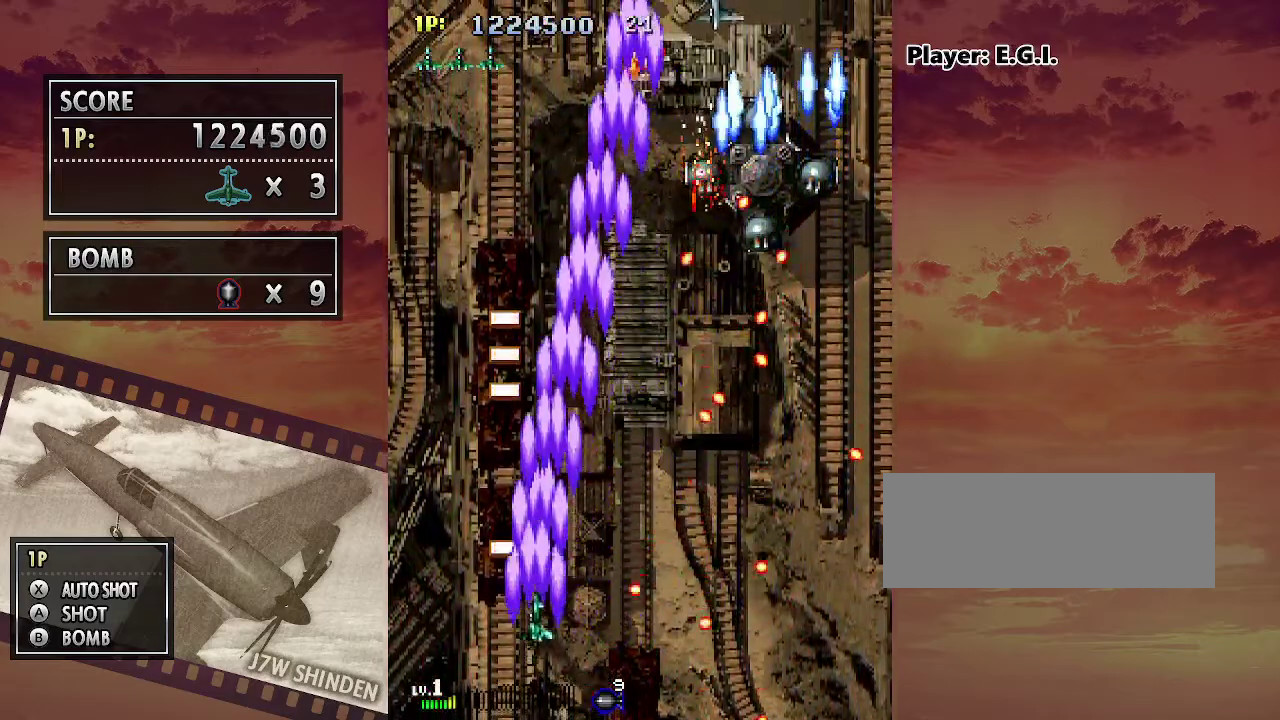
{"keys": ["c", "up"], "events": [[100, "up", "down"], [167, "up", "up"], [267, "up", "down"], [367, "up", "up"], [383, "left", "down"], [467, "up", "down"], [500, "left", "up"]]}
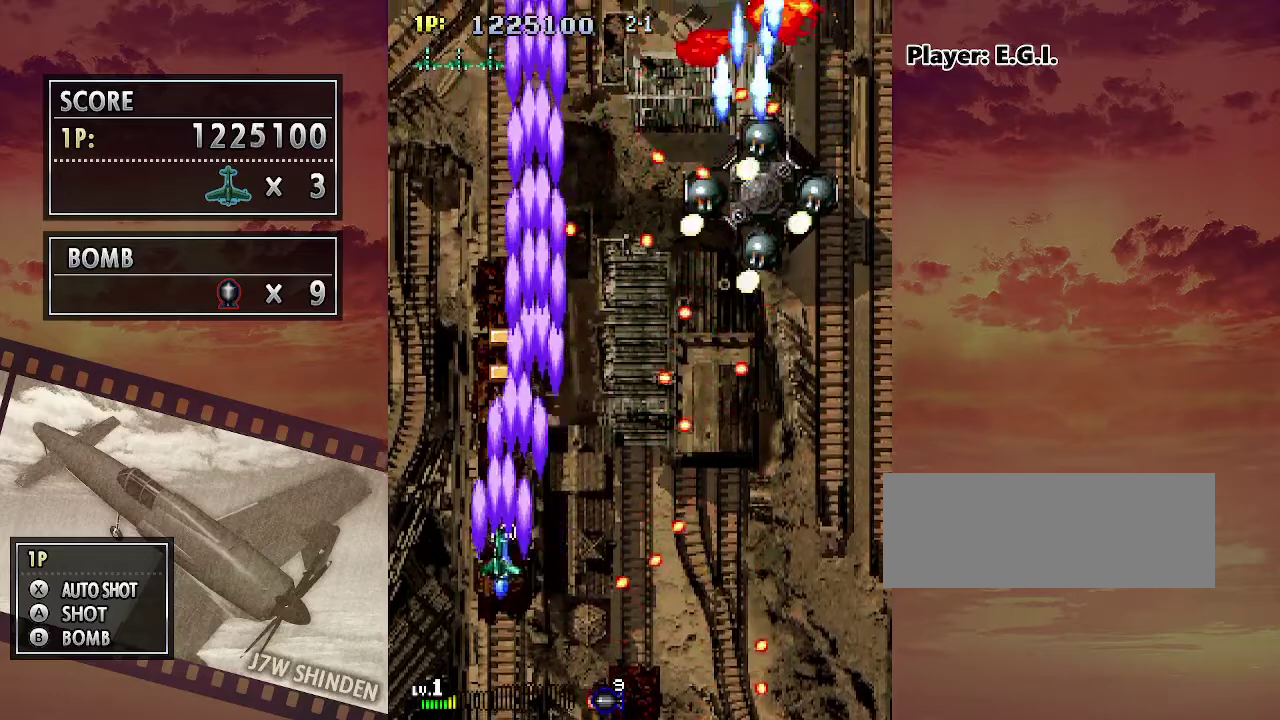
{"keys": ["c", "up"], "events": [[233, "left", "down"], [367, "left", "up"]]}
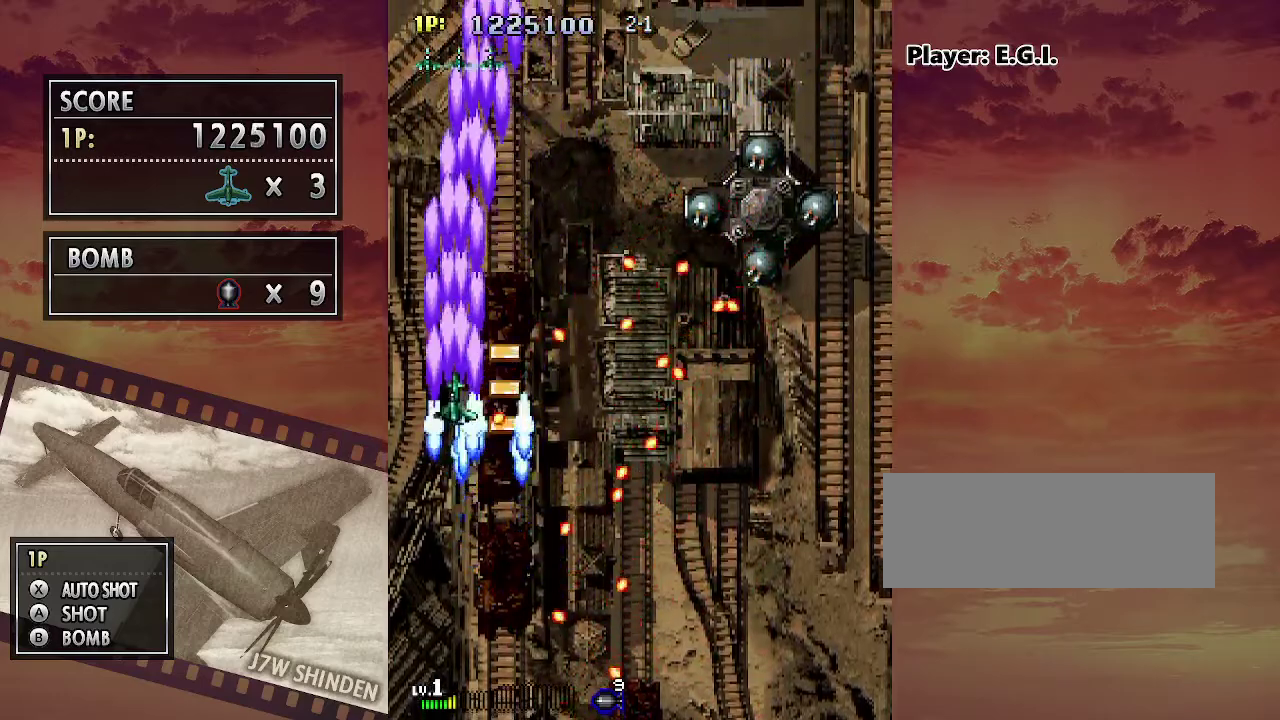
{"keys": ["c", "up"], "events": [[67, "right", "down"], [300, "right", "up"]]}
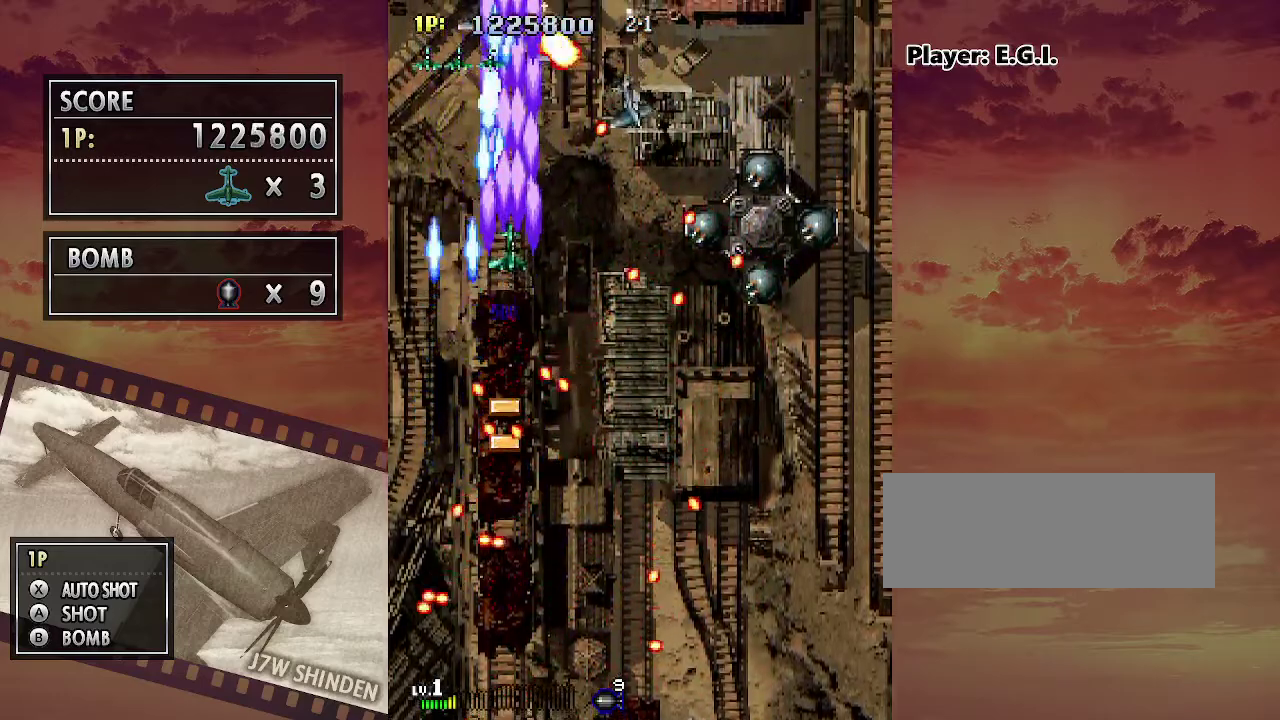
{"keys": ["c", "up"], "events": [[17, "left", "down"], [50, "up", "up"], [267, "up", "down"], [383, "left", "up"]]}
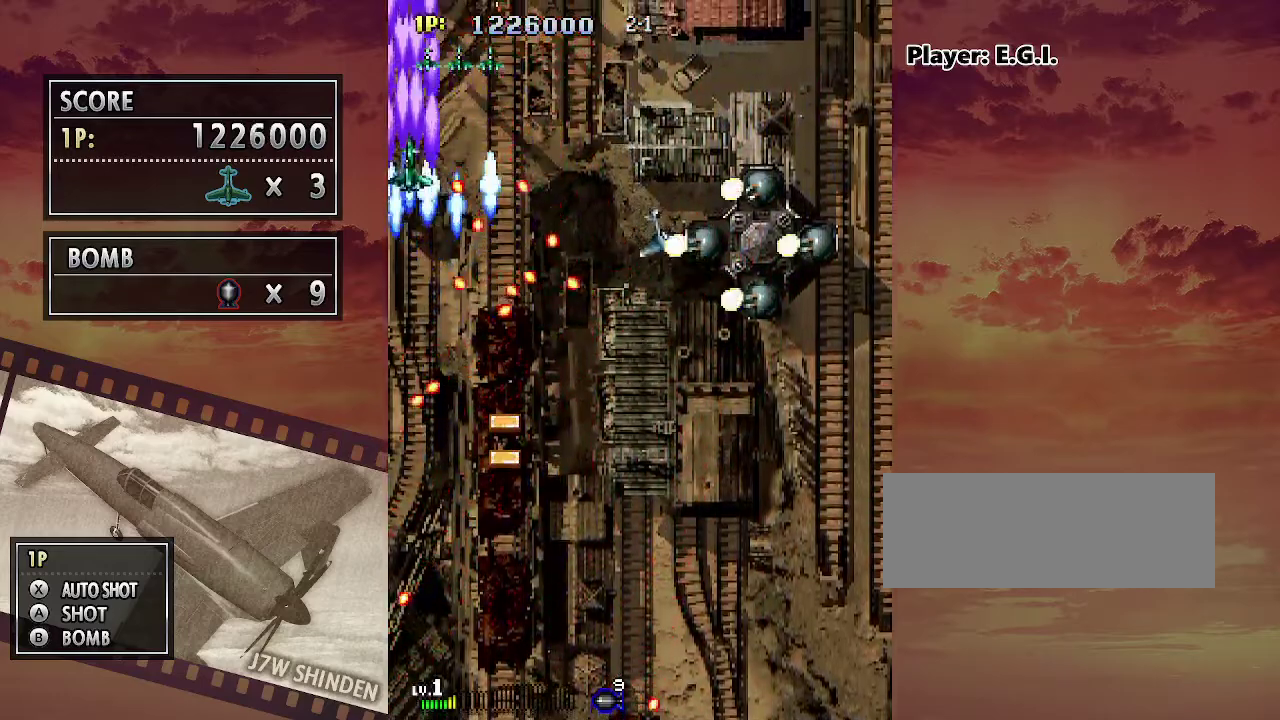
{"keys": ["c", "right"], "events": [[17, "right", "down"], [333, "up", "up"]]}
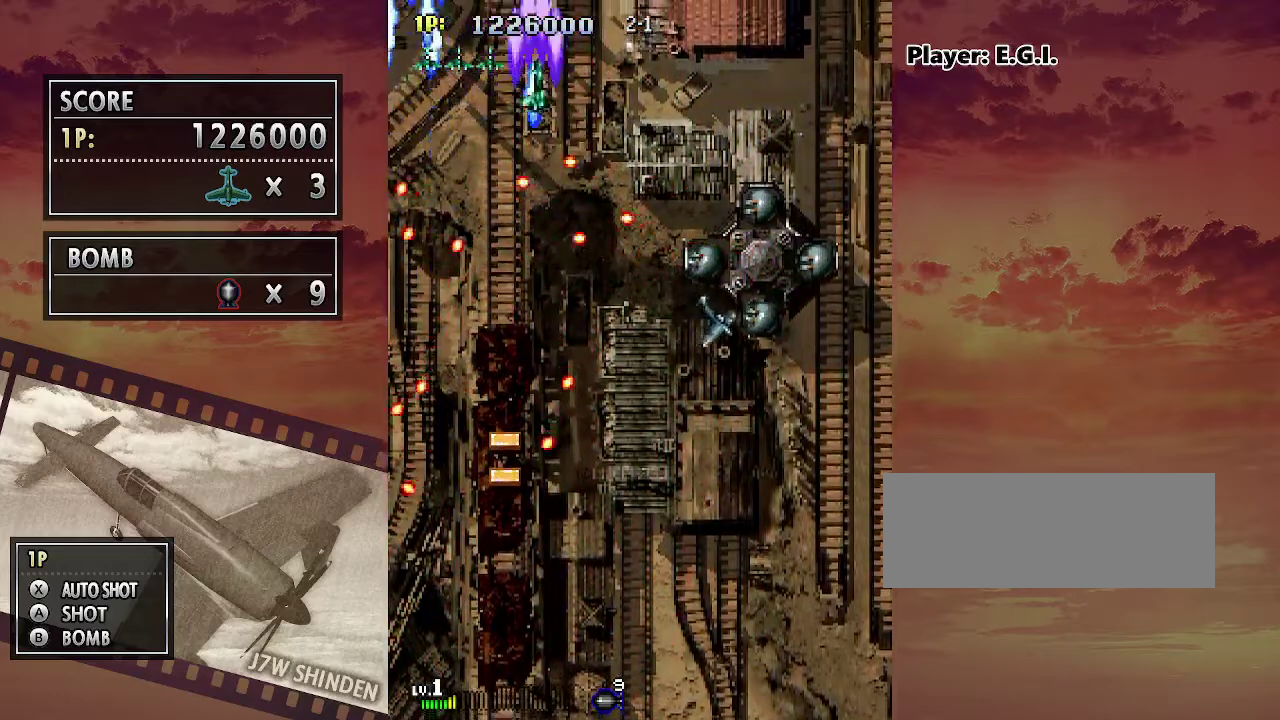
{"keys": ["c", "right"], "events": []}
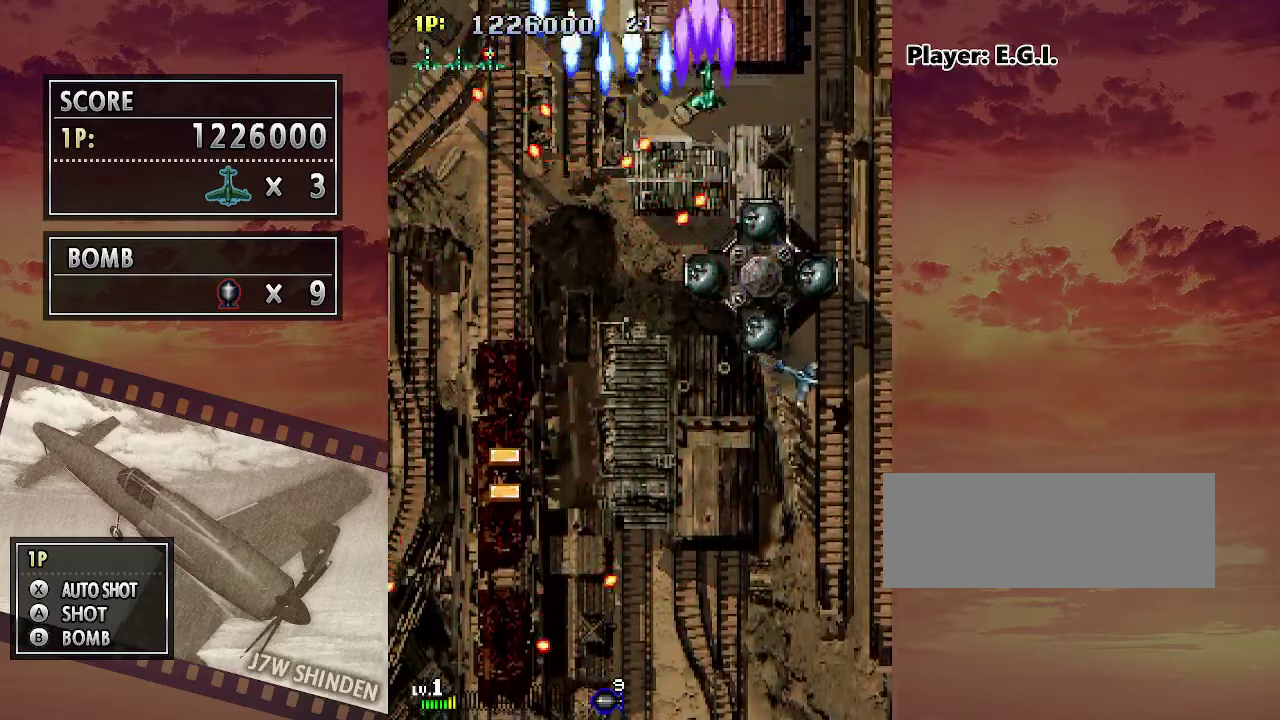
{"keys": ["c", "down", "right"], "events": [[67, "down", "down"]]}
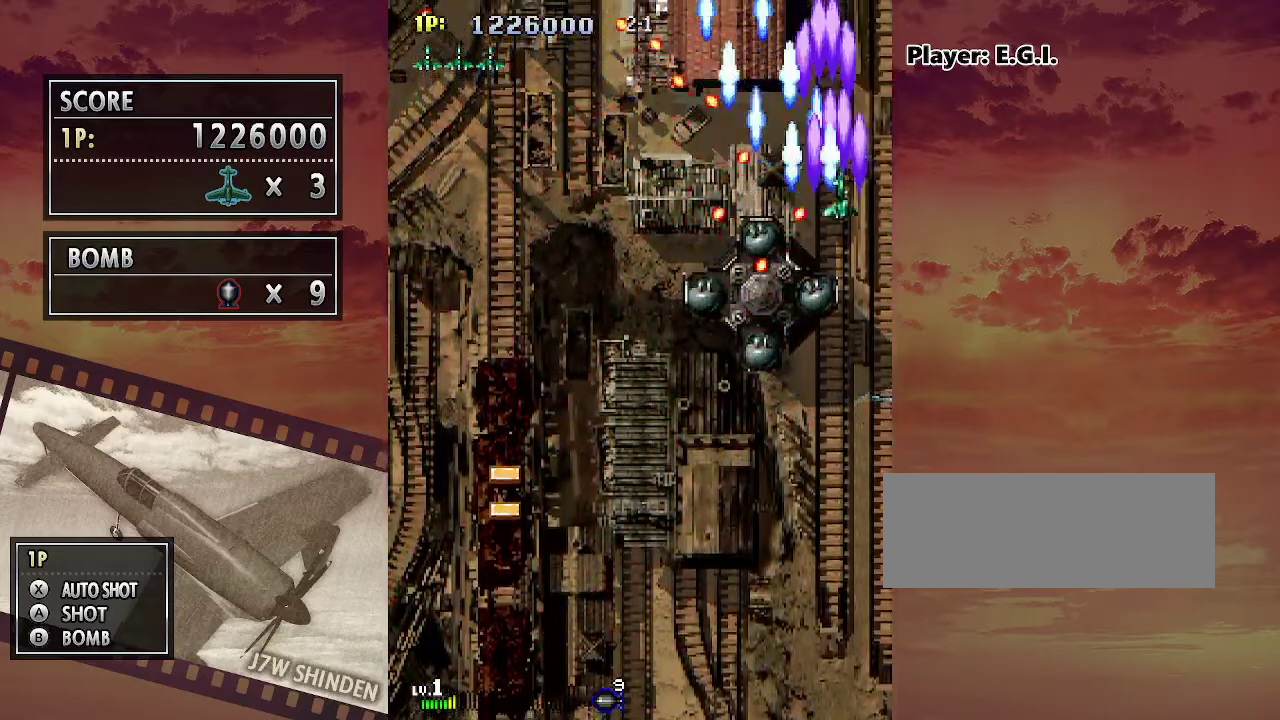
{"keys": ["c", "down"], "events": [[150, "right", "up"]]}
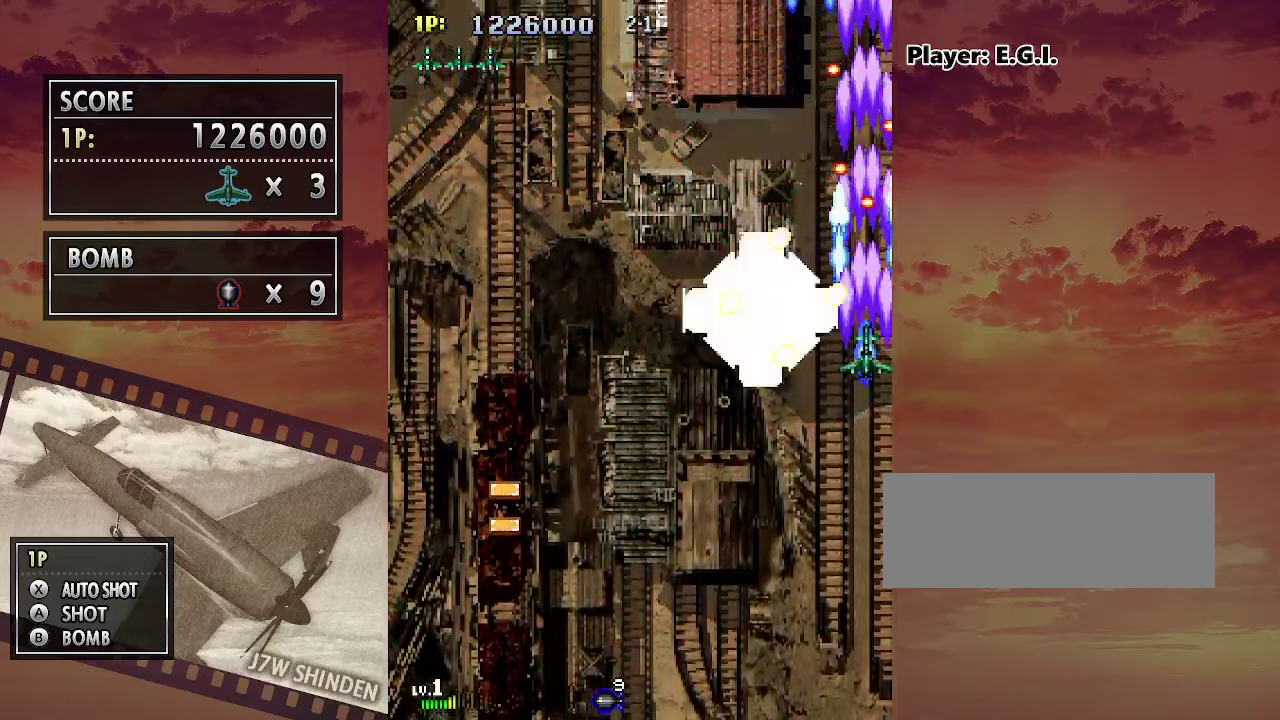
{"keys": ["c", "down"], "events": [[17, "left", "down"], [283, "left", "up"], [383, "left", "down"], [483, "left", "up"]]}
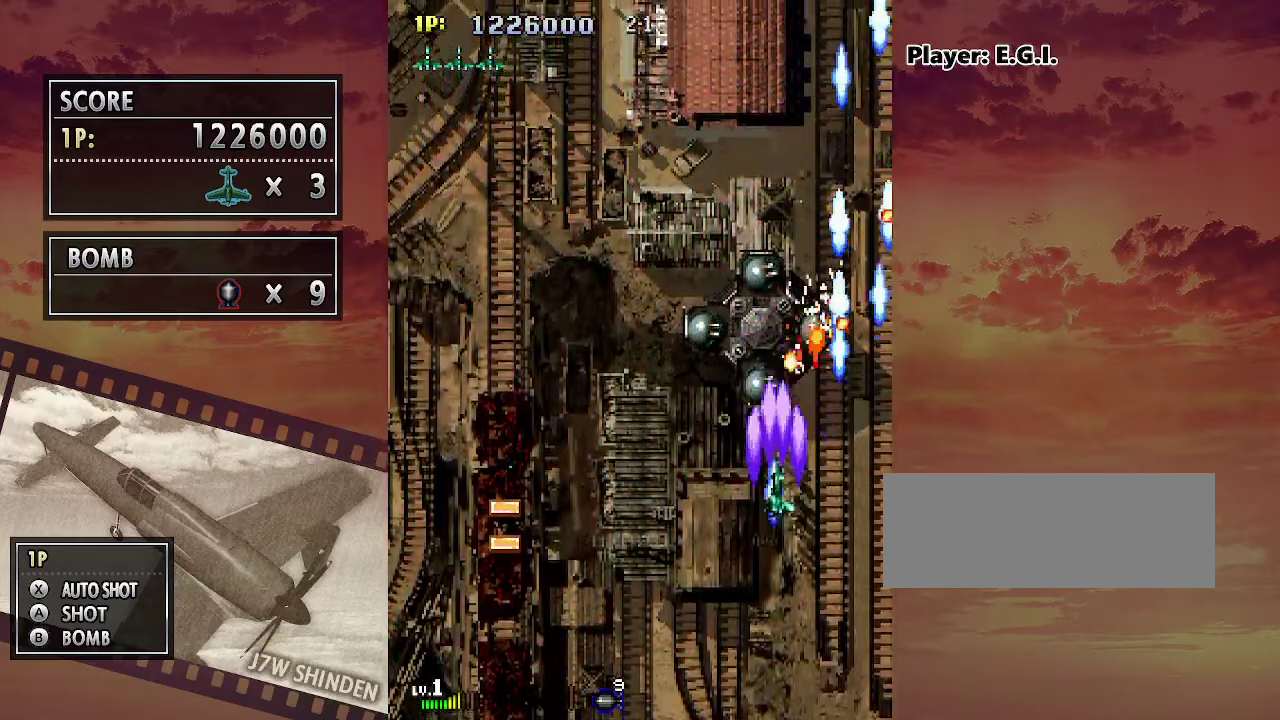
{"keys": ["c", "left", "up"], "events": [[50, "left", "down"], [167, "left", "up"], [183, "down", "up"], [217, "left", "down"], [317, "left", "up"], [383, "left", "down"], [500, "up", "down"]]}
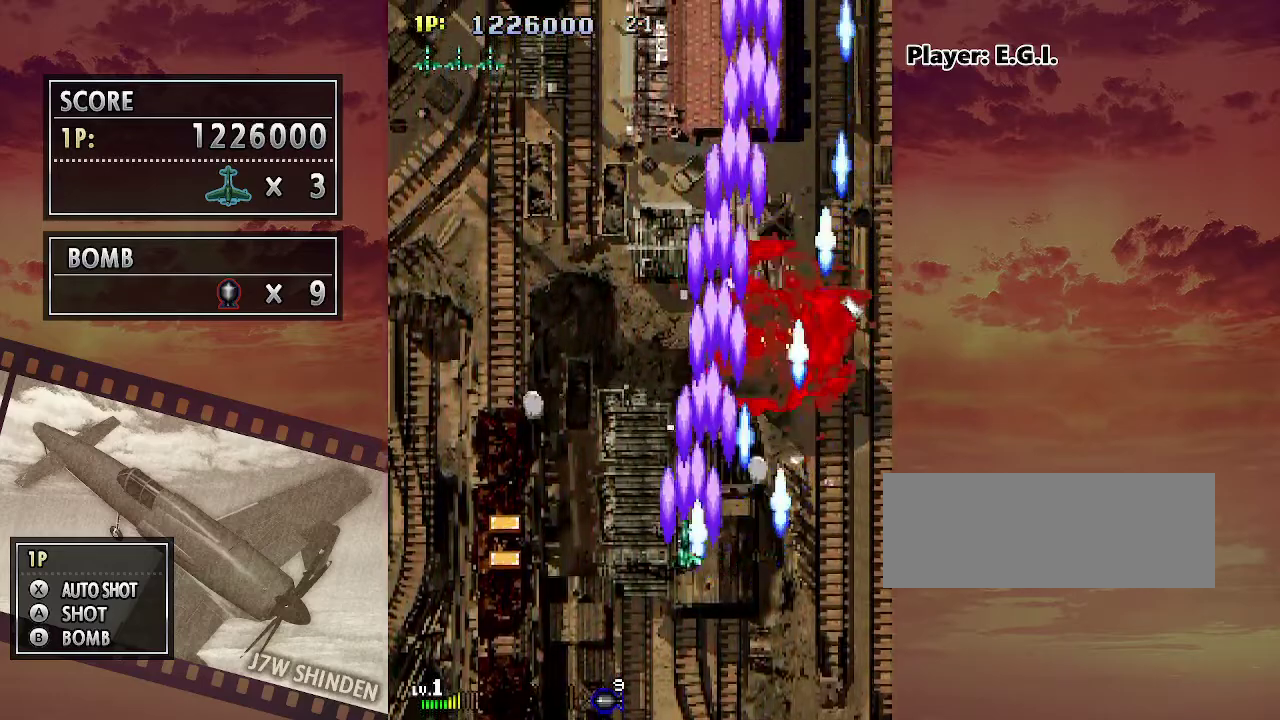
{"keys": ["c", "right", "up"], "events": [[67, "left", "up"], [367, "right", "down"]]}
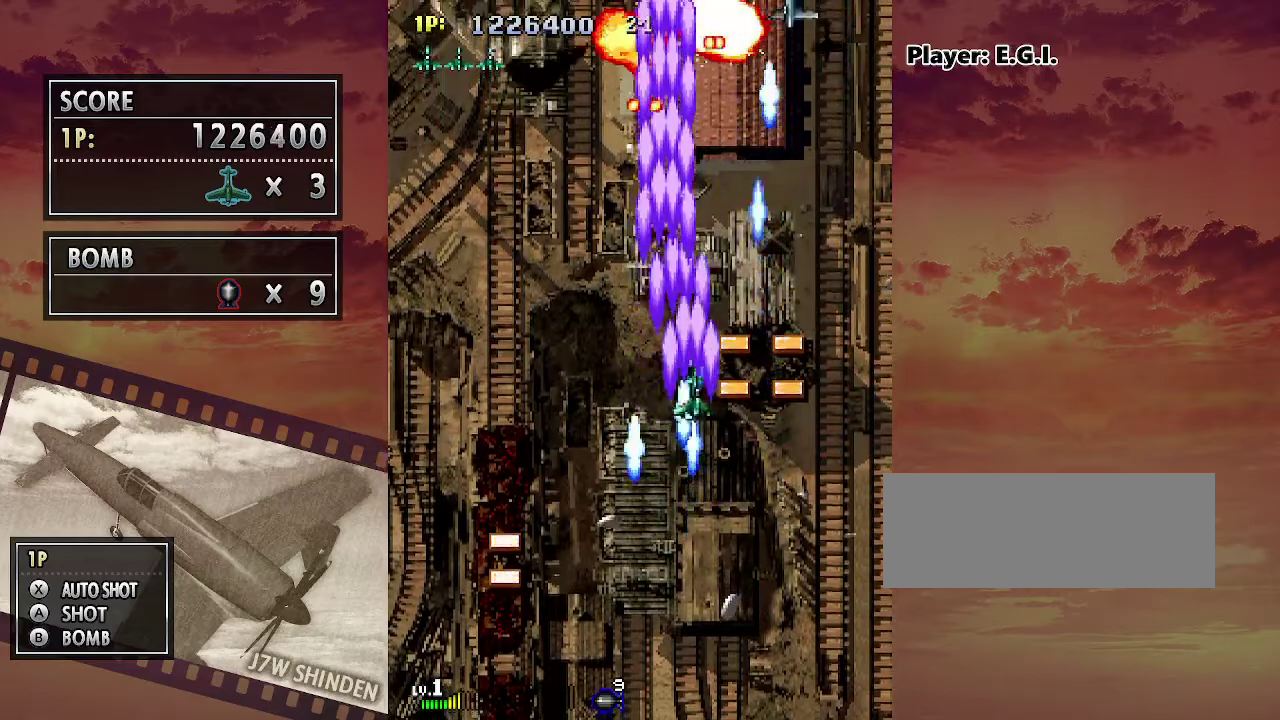
{"keys": ["c", "right"], "events": [[150, "up", "up"], [283, "down", "down"], [283, "right", "up"], [467, "right", "down"], [500, "down", "up"]]}
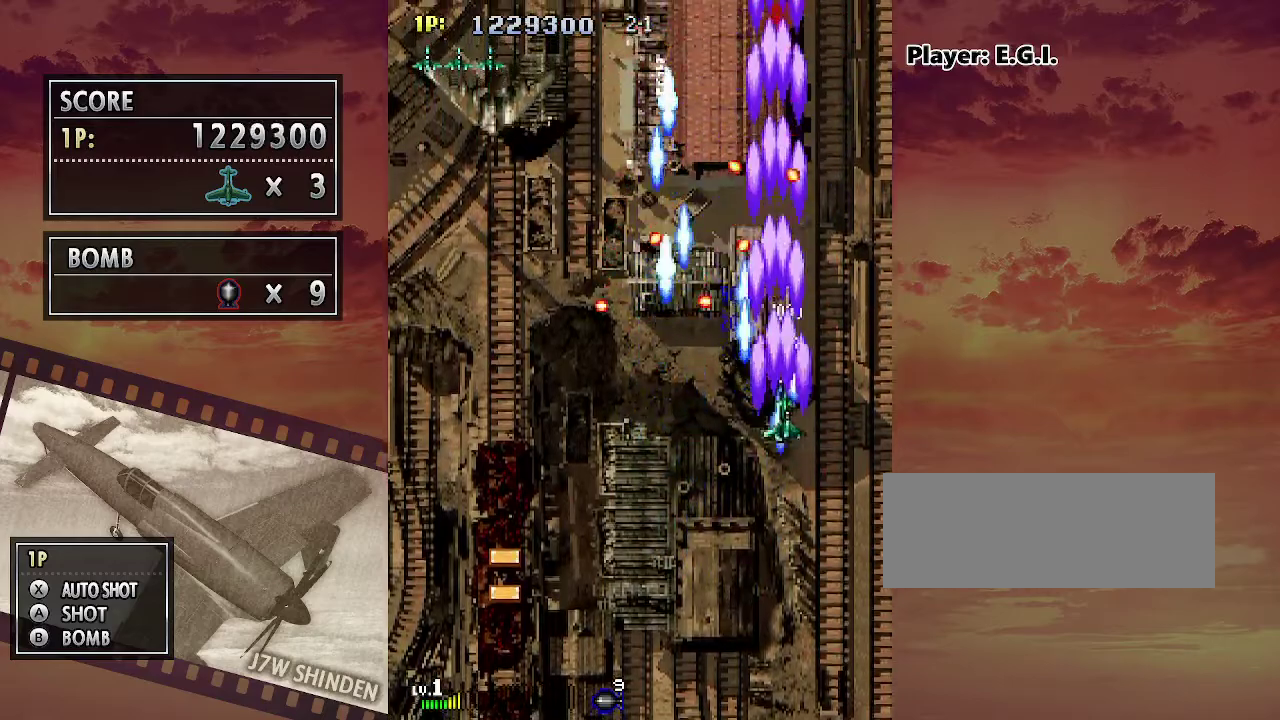
{"keys": ["c", "z"], "events": [[133, "up", "down"], [333, "z", "down"], [350, "right", "up"], [500, "up", "up"]]}
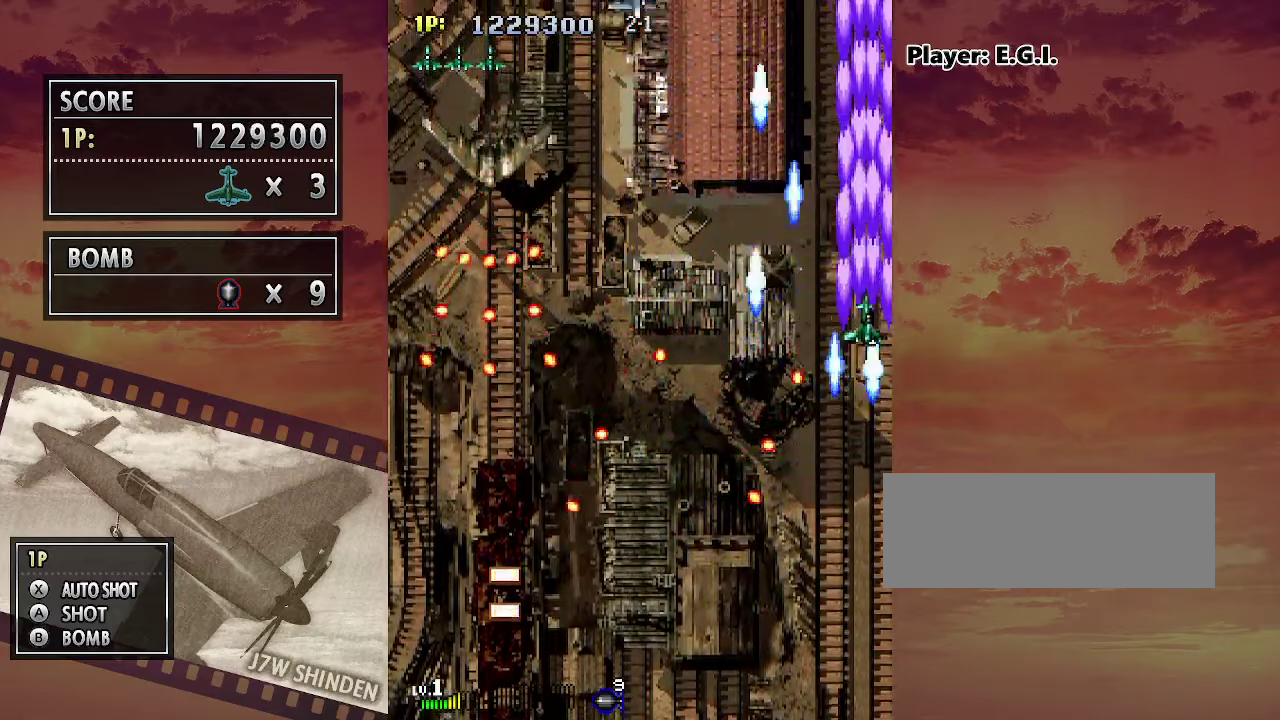
{"keys": ["c", "up", "z"], "events": [[100, "up", "down"], [183, "up", "up"], [283, "up", "down"], [367, "up", "up"], [433, "up", "down"]]}
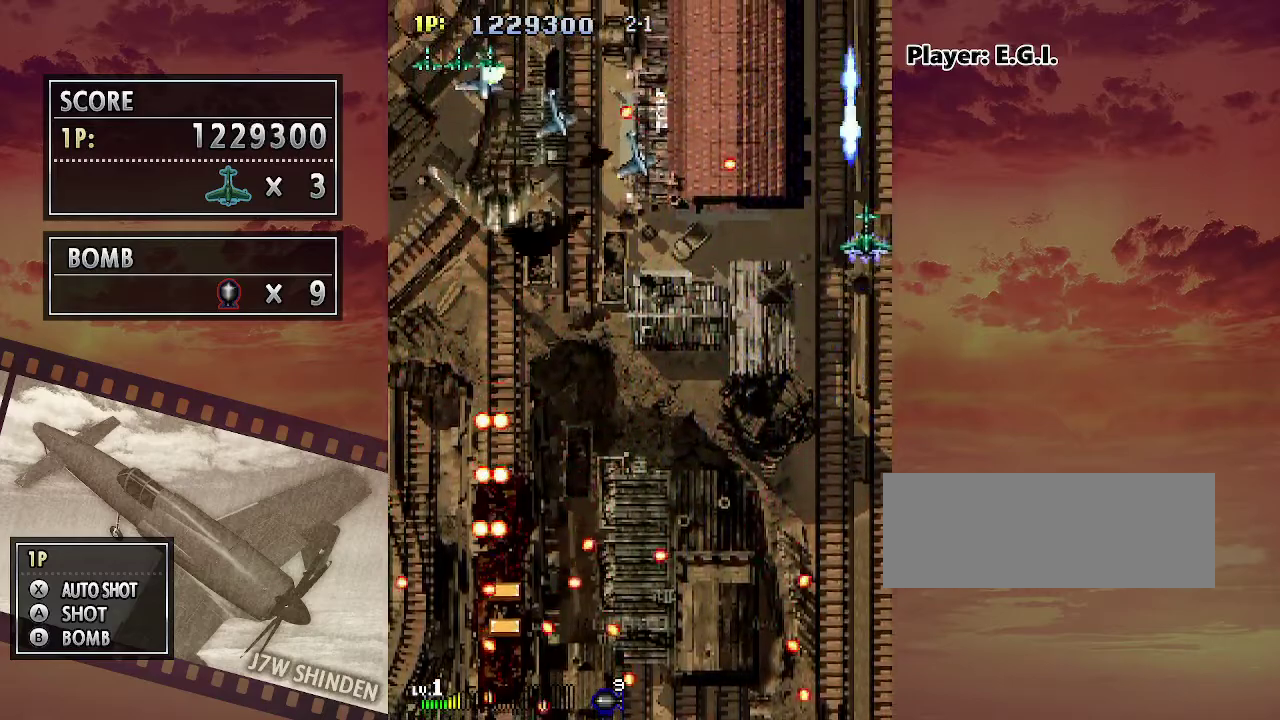
{"keys": ["c", "left", "z"], "events": [[350, "left", "down"], [450, "up", "up"]]}
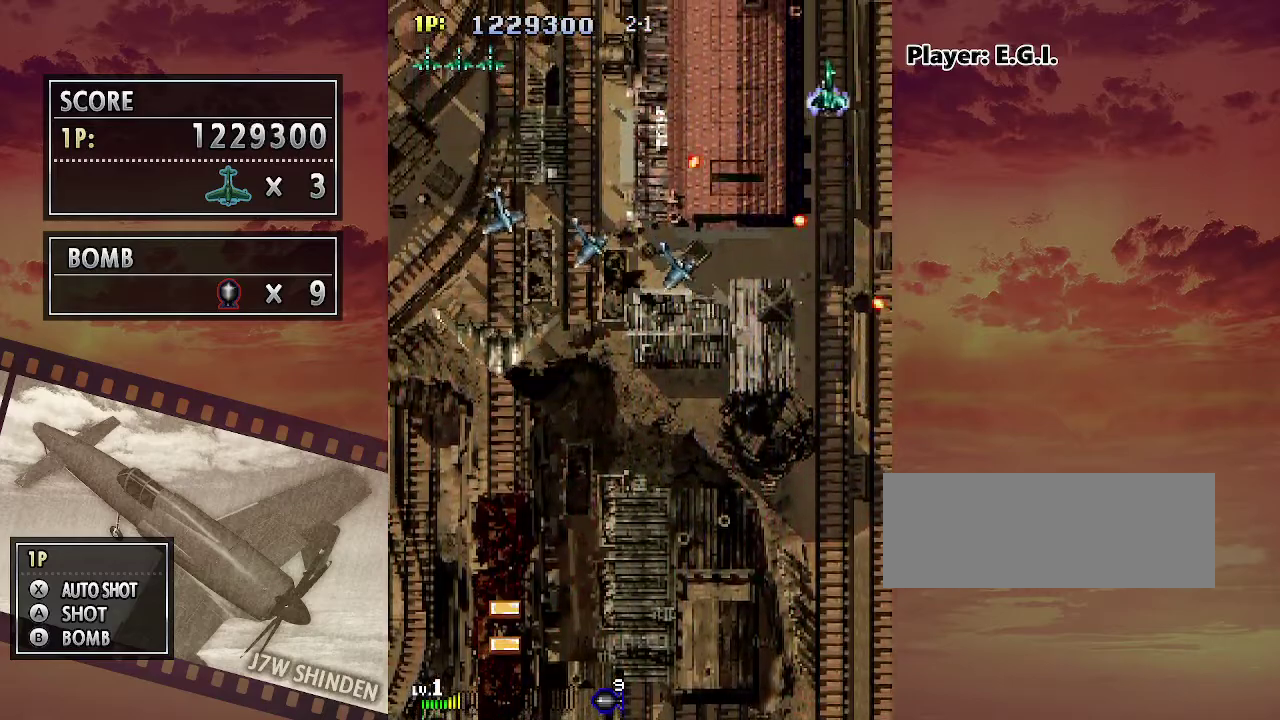
{"keys": ["c", "right"], "events": [[117, "down", "down"], [250, "down", "up"], [317, "left", "up"], [317, "right", "down"], [350, "up", "down"], [350, "z", "up"], [500, "up", "up"]]}
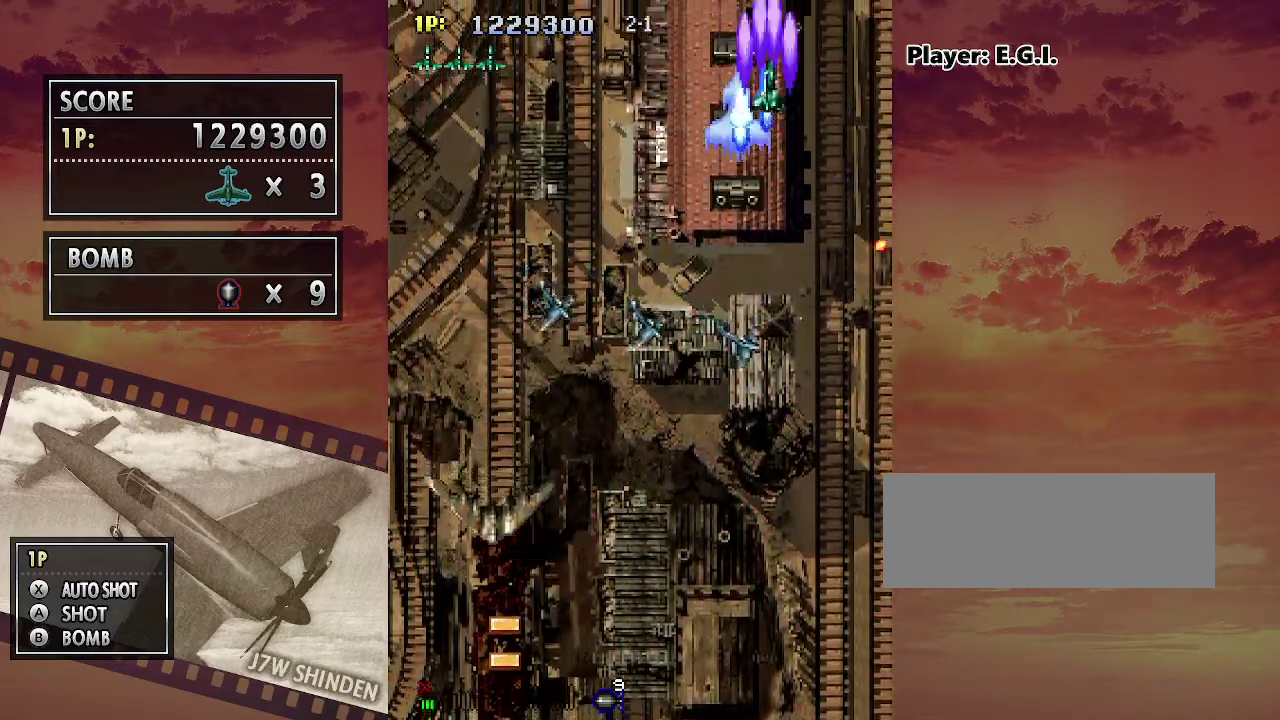
{"keys": ["c", "down"], "events": [[117, "down", "down"], [233, "right", "up"]]}
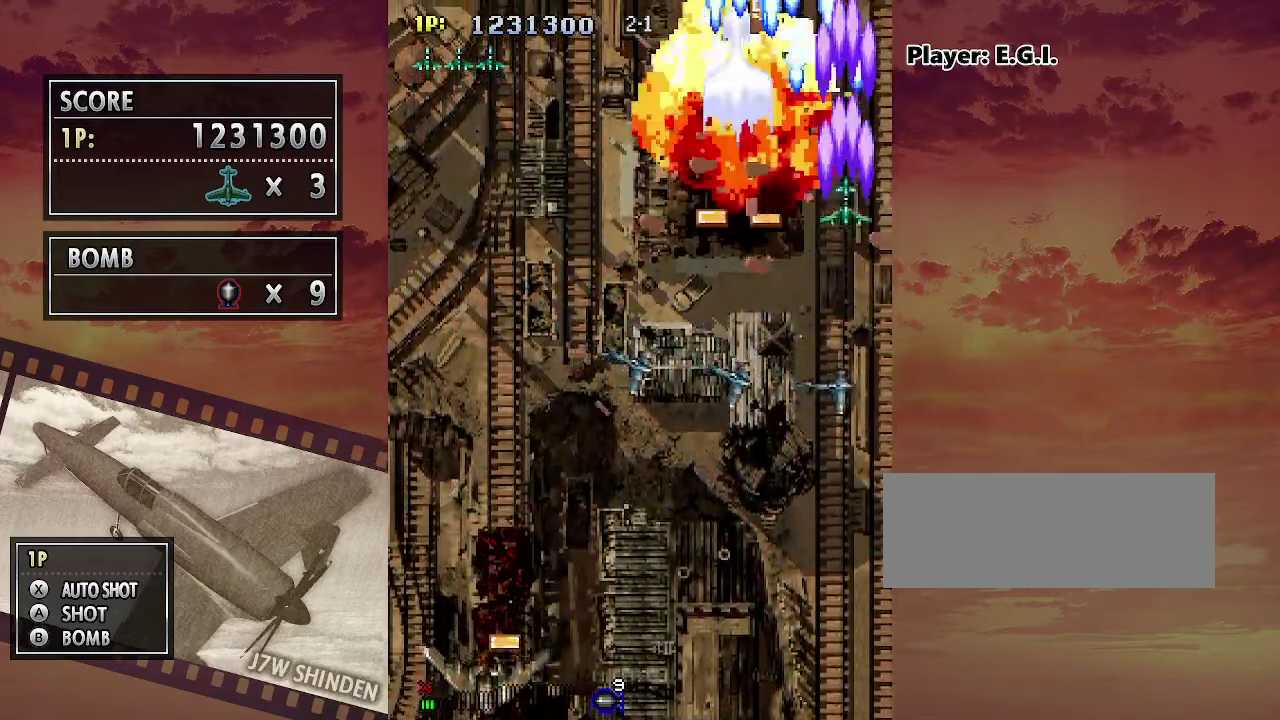
{"keys": ["c", "left", "up"], "events": [[17, "left", "down"], [117, "down", "up"], [467, "up", "down"]]}
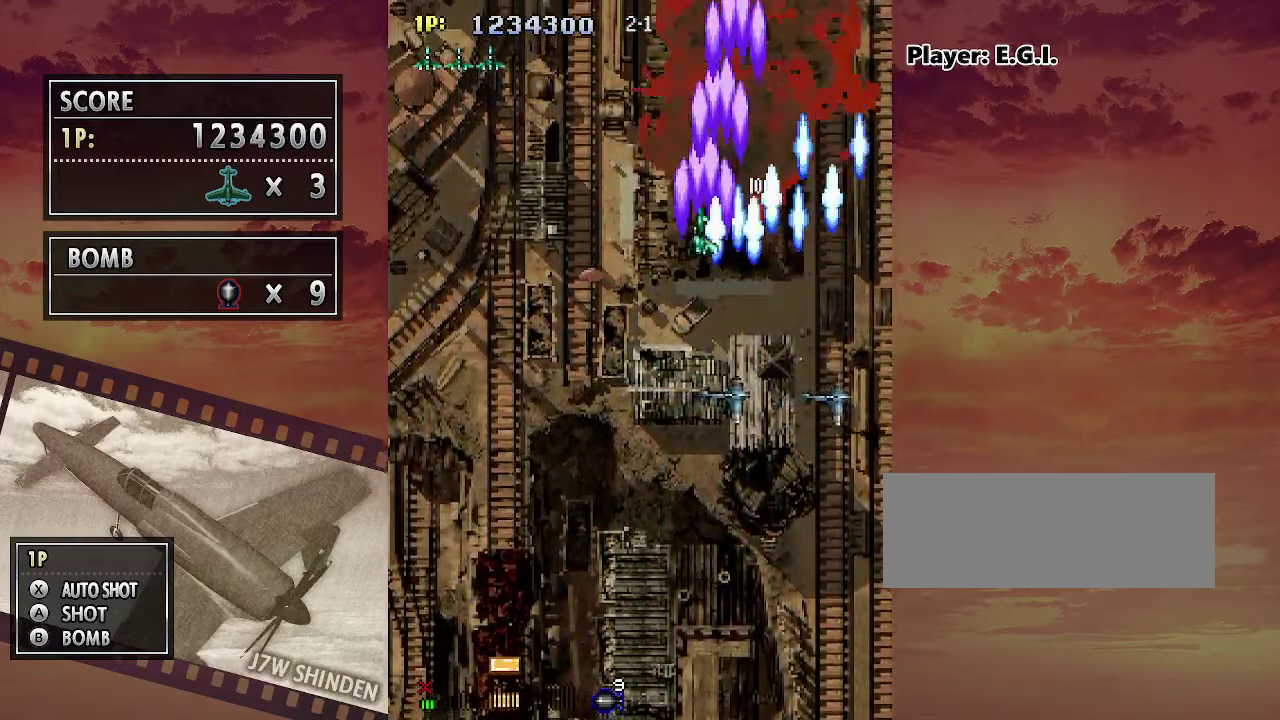
{"keys": ["c", "down", "right"], "events": [[33, "left", "up"], [67, "right", "down"], [183, "up", "up"], [500, "down", "down"]]}
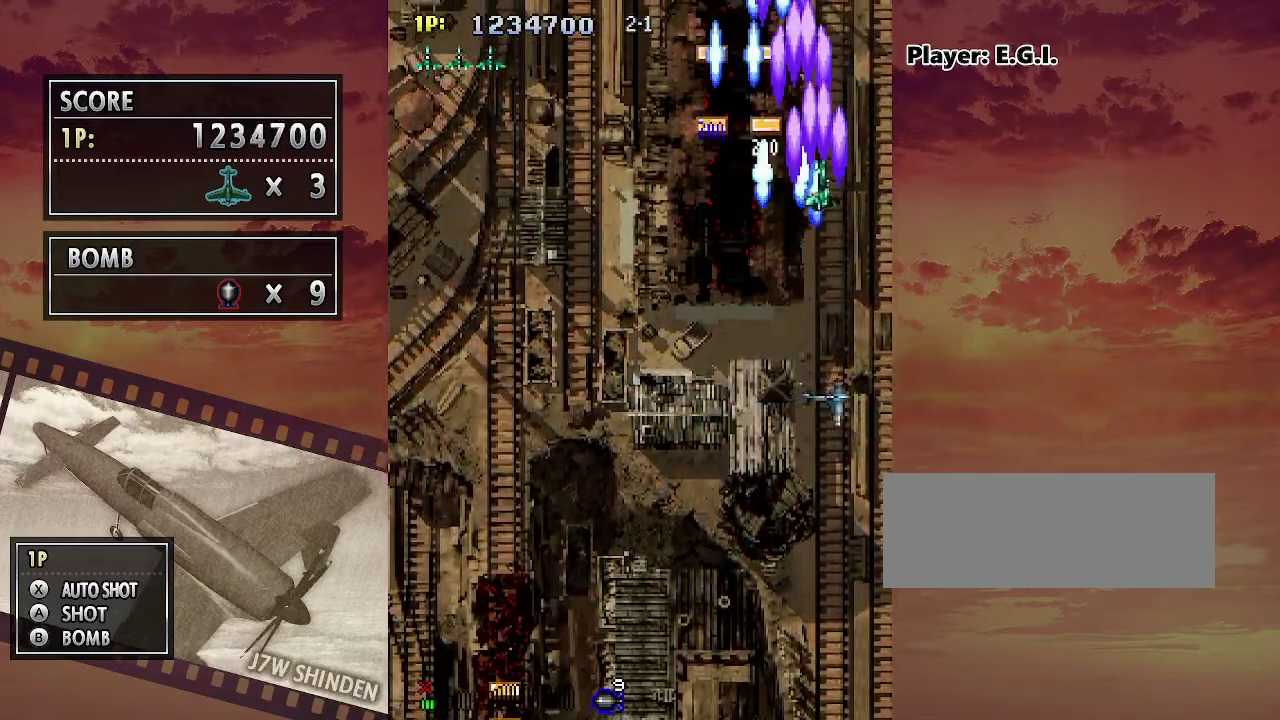
{"keys": ["c", "down", "right"], "events": [[33, "right", "up"], [117, "down", "up"], [433, "down", "down"], [483, "right", "down"]]}
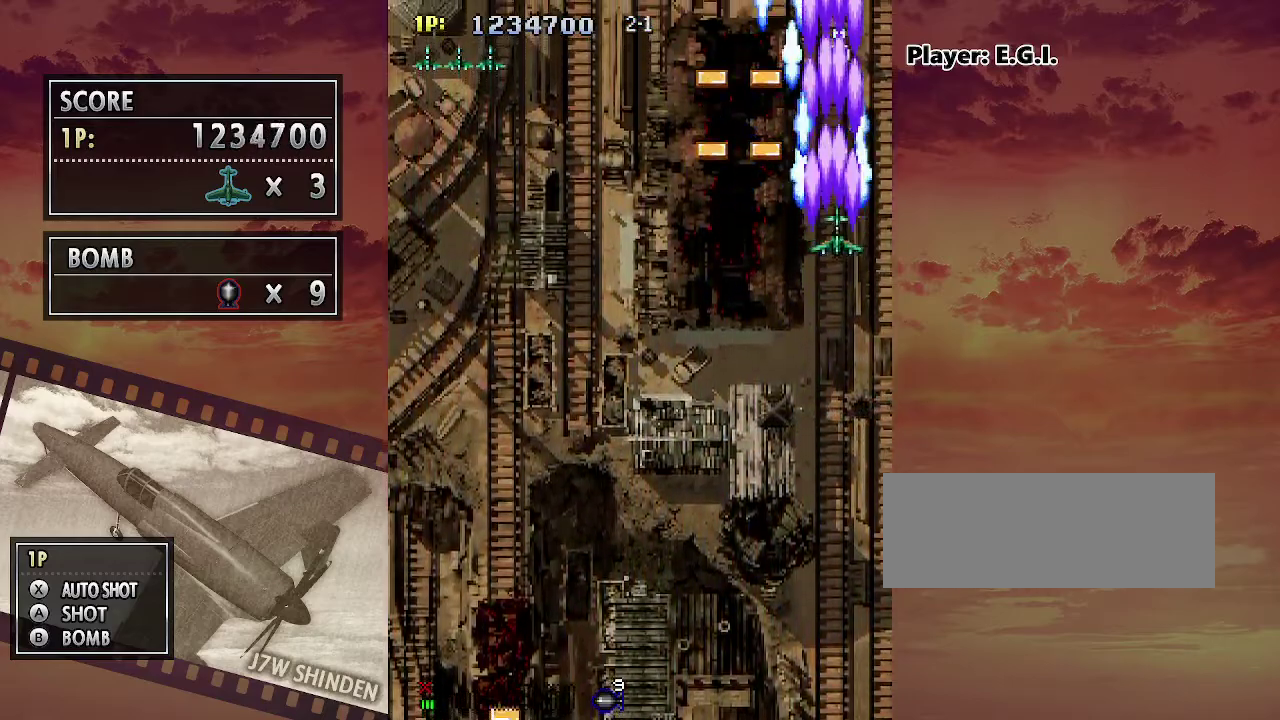
{"keys": ["c"], "events": [[50, "down", "up"], [67, "right", "up"]]}
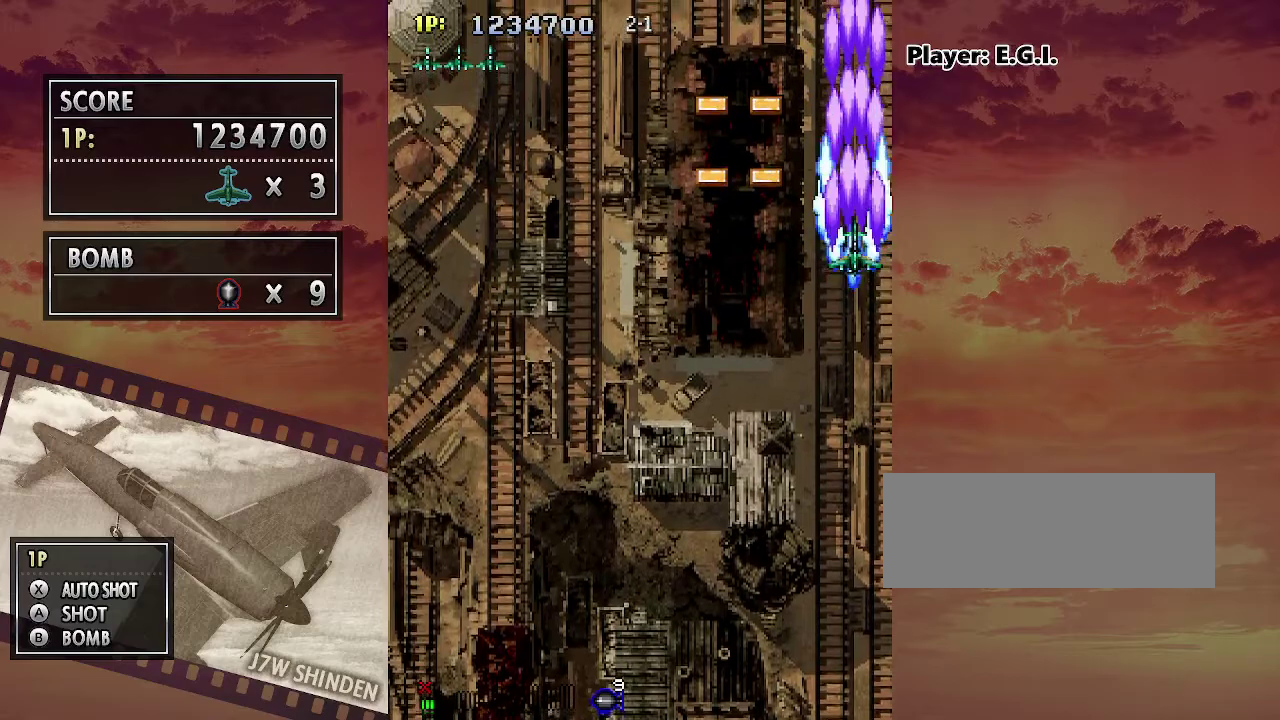
{"keys": ["c", "right"], "events": [[467, "right", "down"]]}
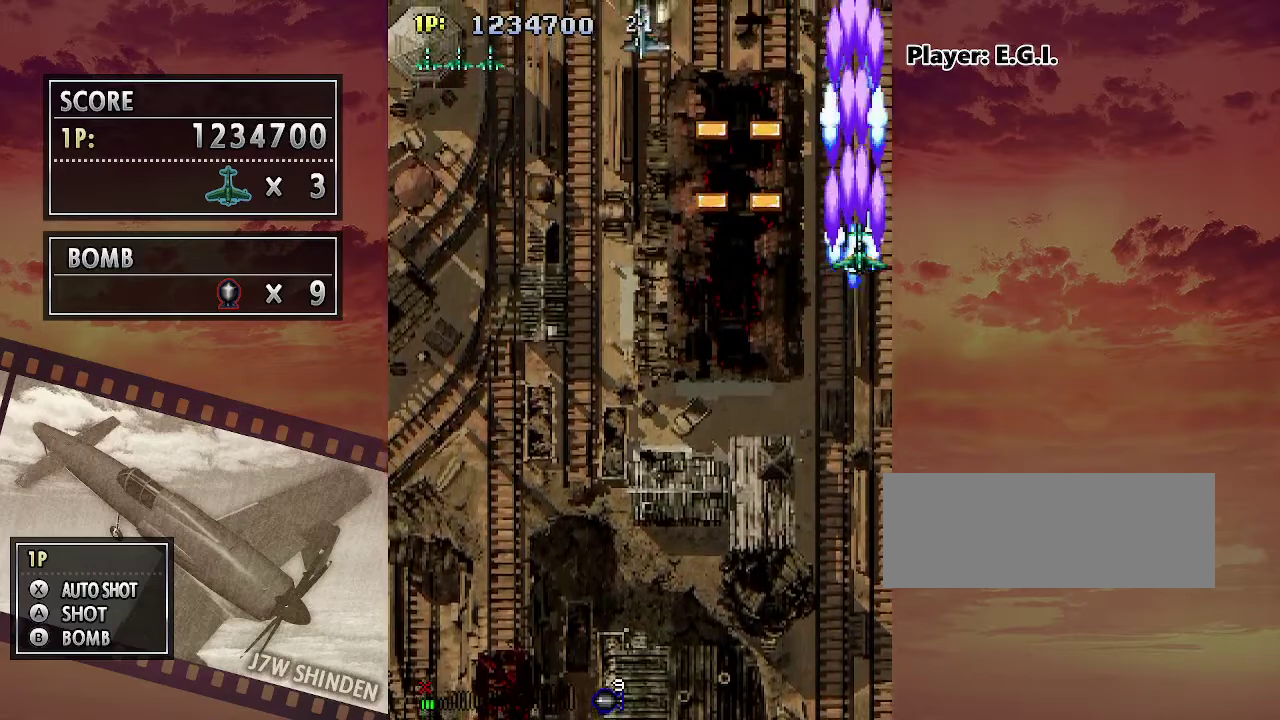
{"keys": ["c", "down"], "events": [[67, "right", "up"], [167, "down", "down"], [250, "down", "up"], [350, "down", "down"], [417, "down", "up"], [500, "down", "down"]]}
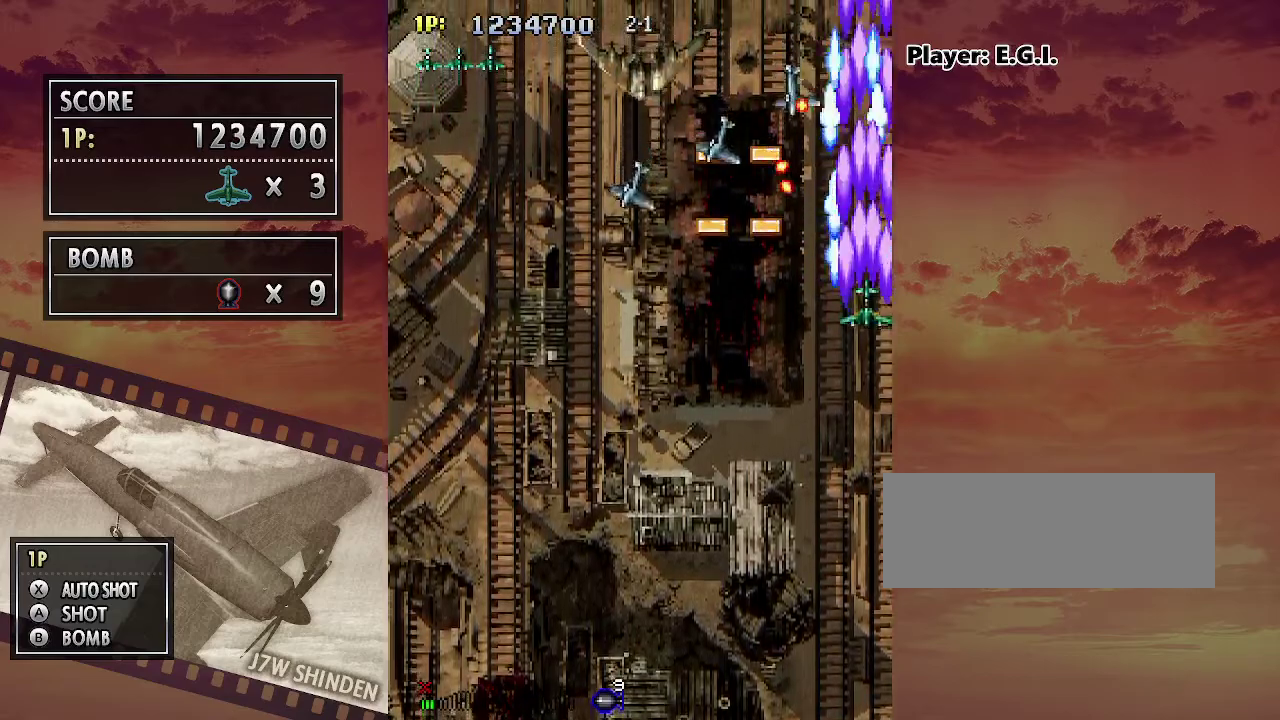
{"keys": ["c"], "events": [[117, "down", "up"], [200, "down", "down"], [300, "down", "up"], [367, "down", "down"], [450, "down", "up"]]}
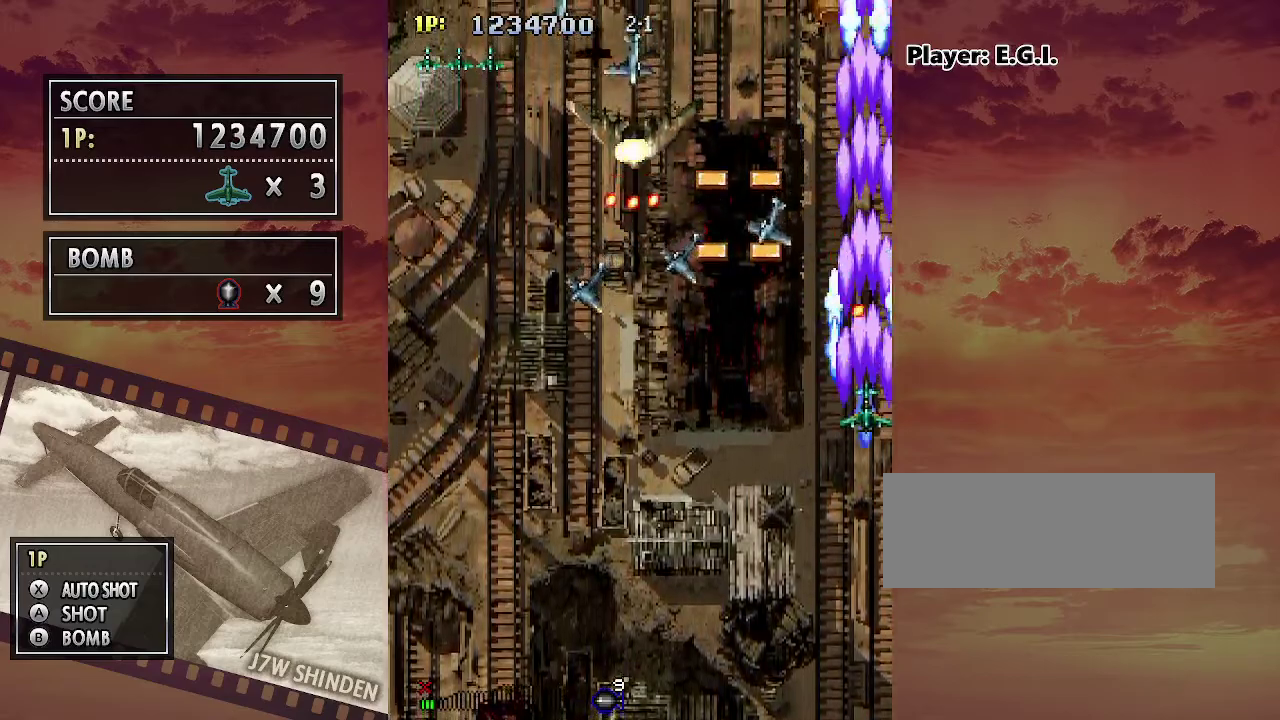
{"keys": ["c"], "events": [[33, "down", "down"], [117, "down", "up"], [200, "down", "down"], [283, "down", "up"]]}
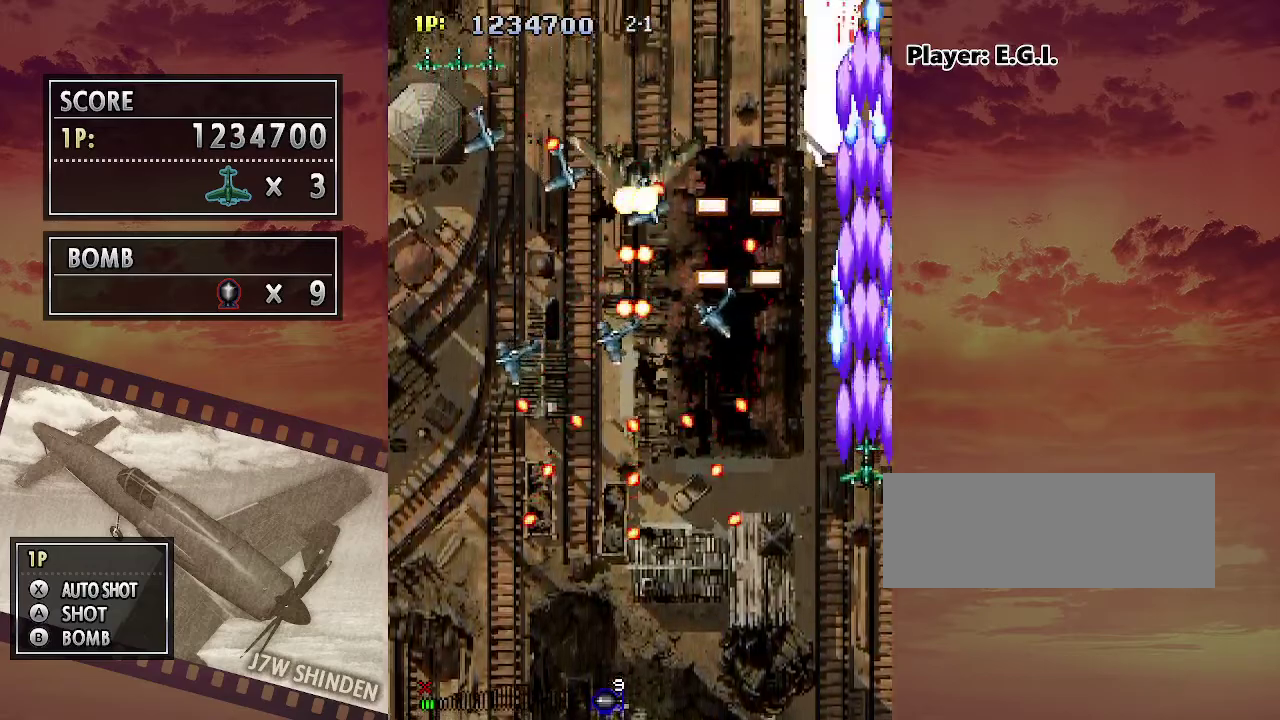
{"keys": ["c", "down"], "events": [[167, "down", "down"]]}
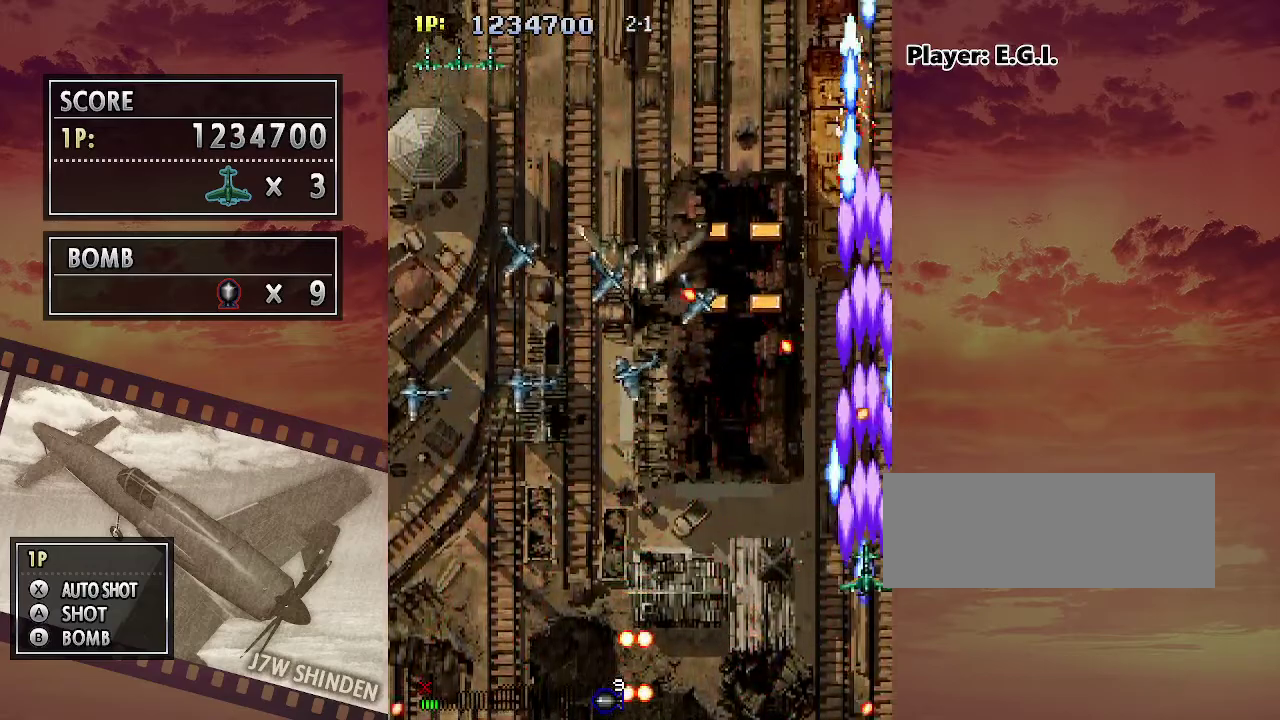
{"keys": ["c"], "events": [[450, "down", "up"]]}
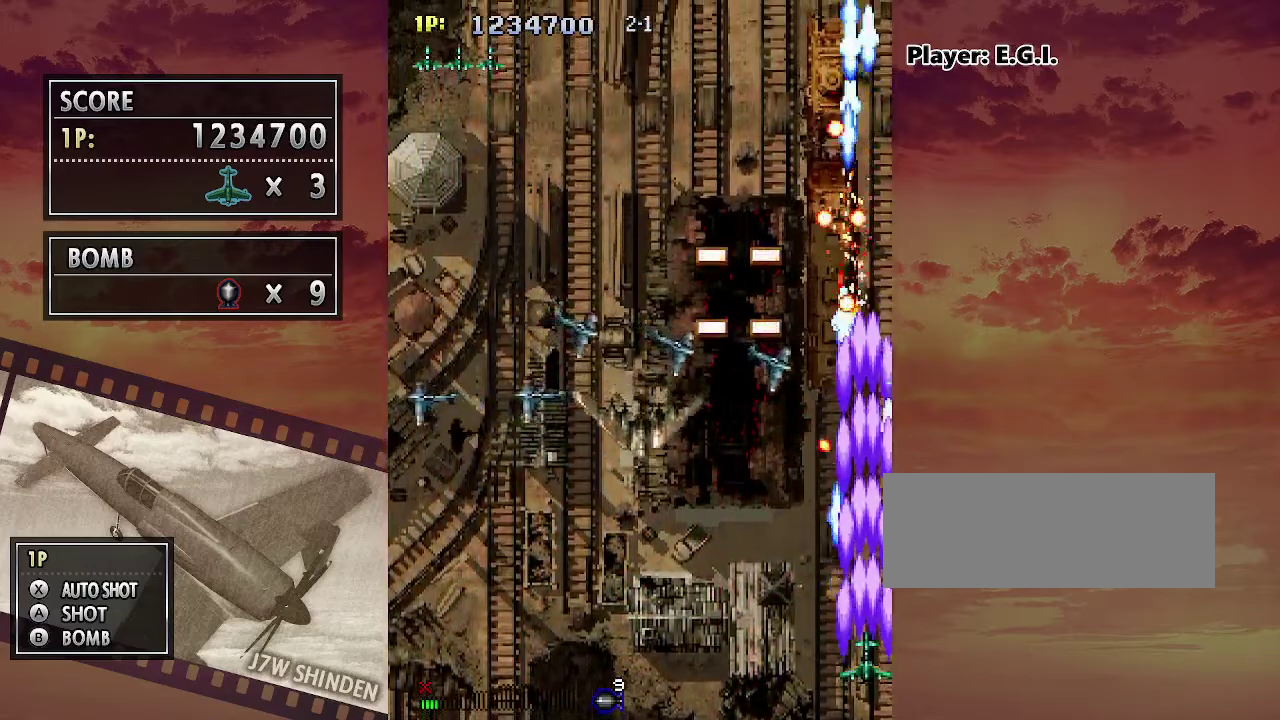
{"keys": ["c", "x"], "events": [[33, "left", "down"], [150, "left", "up"], [383, "x", "down"]]}
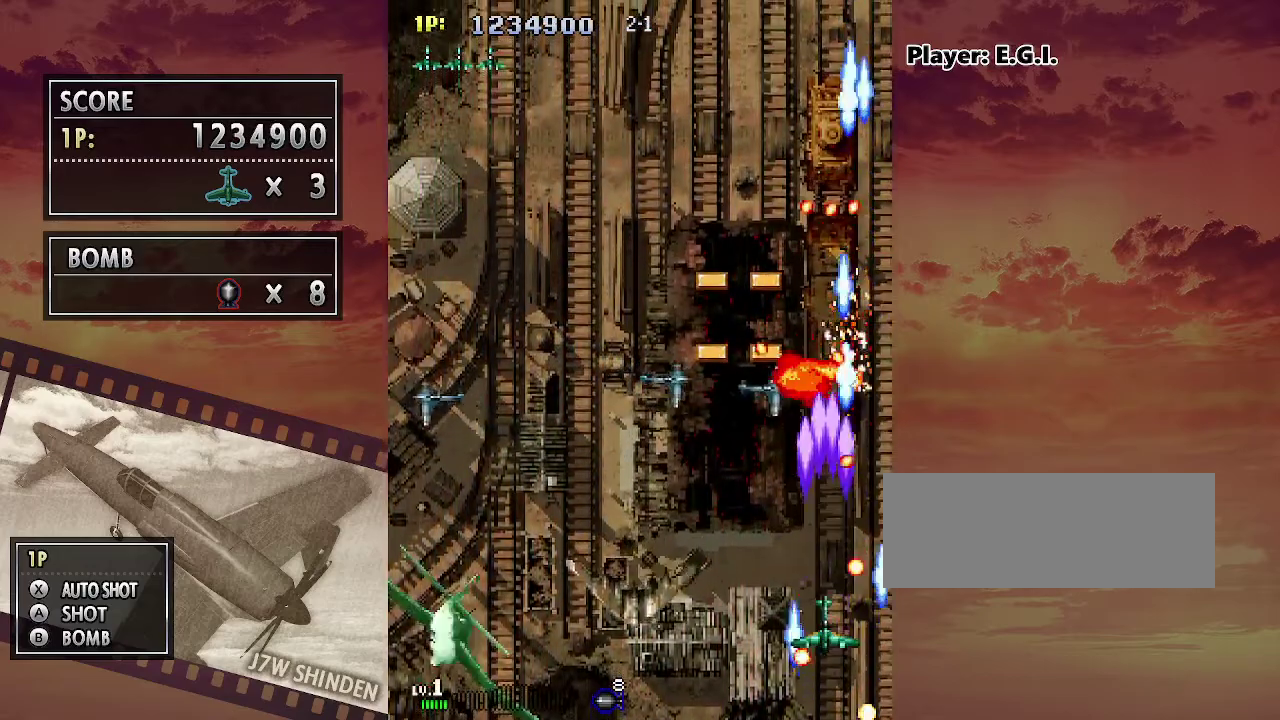
{"keys": [], "events": [[17, "x", "up"], [250, "c", "up"]]}